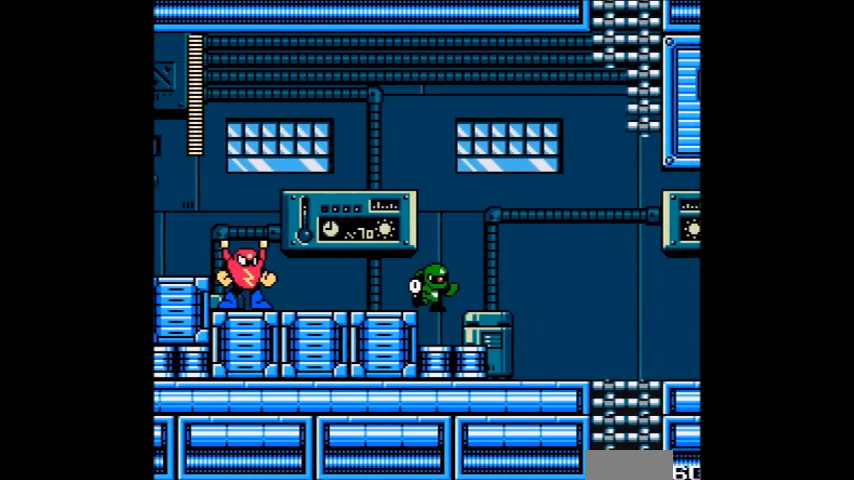
Gameplay with a controller (Nintendo layout); each line is a JSON object with the inputs held at the frame after it. "events" lists button and stick changes between this image and that frame as [ms after this image, input, new state], when the widget could be followed in between. Not read: DPAD_LEFT L3 R3.
{"buttons": ["DPAD_RIGHT"], "events": []}
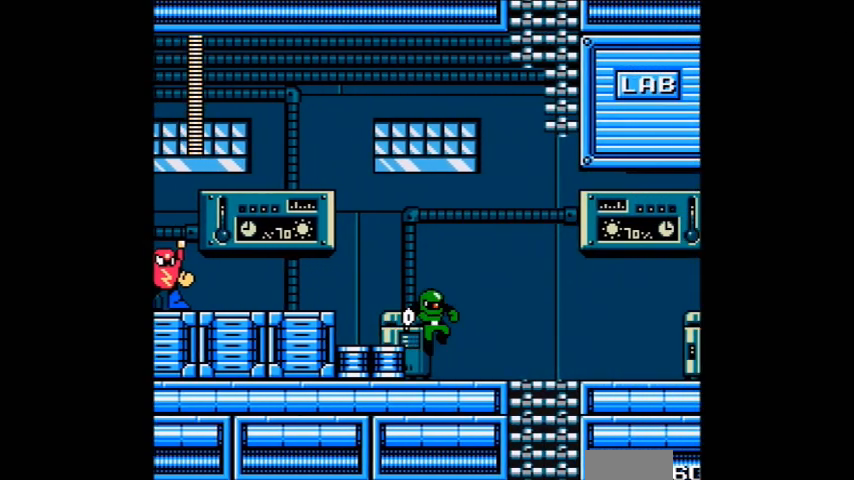
{"buttons": ["DPAD_RIGHT"]}
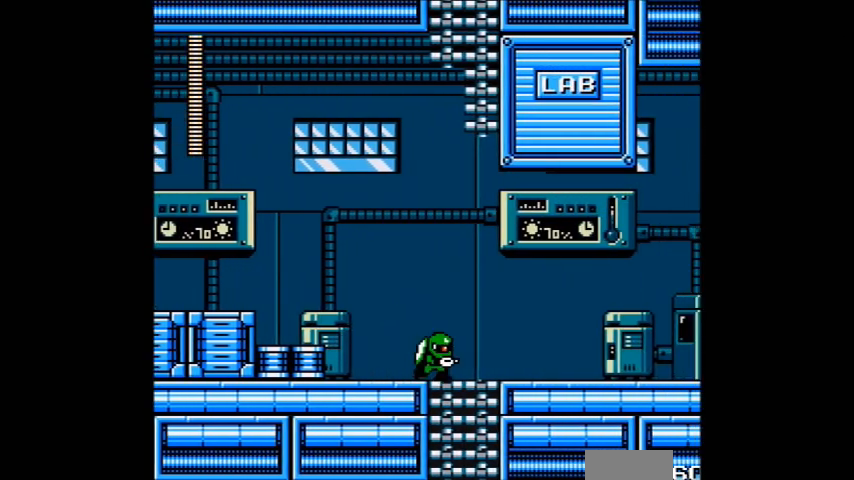
{"buttons": ["DPAD_RIGHT"], "events": []}
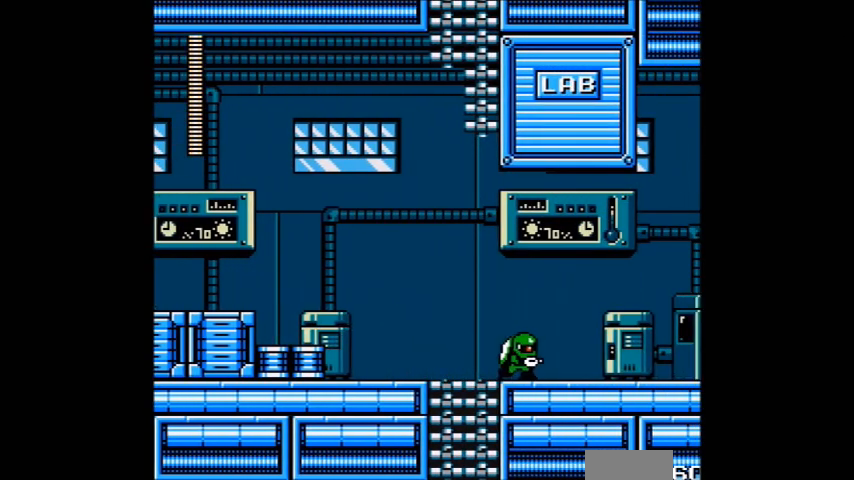
{"buttons": [], "events": [[34, "DPAD_RIGHT", "up"]]}
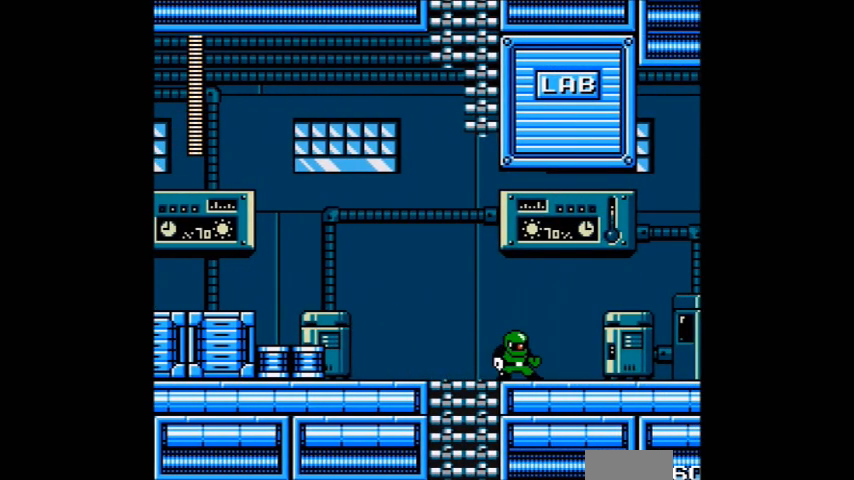
{"buttons": [], "events": []}
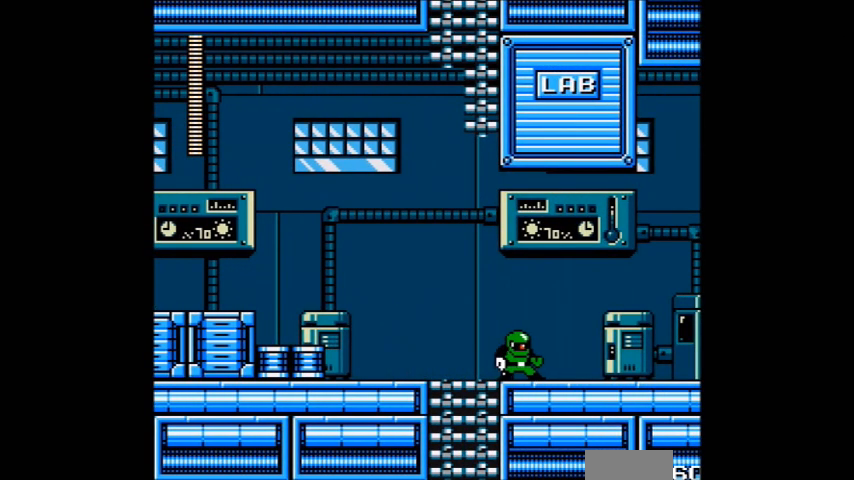
{"buttons": [], "events": [[200, "A", "down"], [200, "B", "down"], [200, "C", "down"], [501, "A", "up"], [501, "B", "up"], [501, "C", "up"]]}
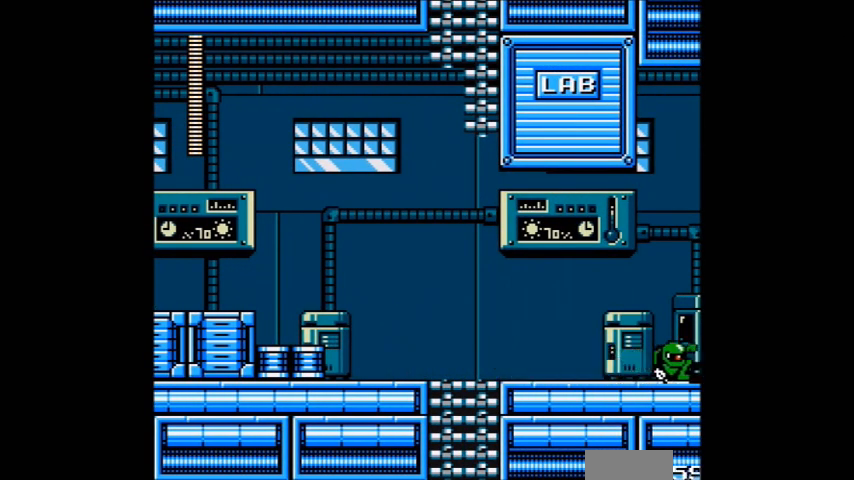
{"buttons": [], "events": [[233, "DPAD_RIGHT", "down"], [467, "DPAD_RIGHT", "up"]]}
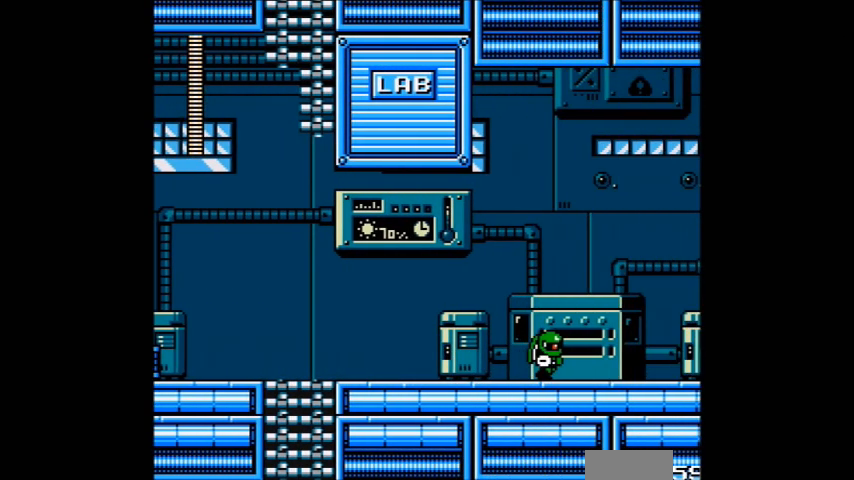
{"buttons": [], "events": []}
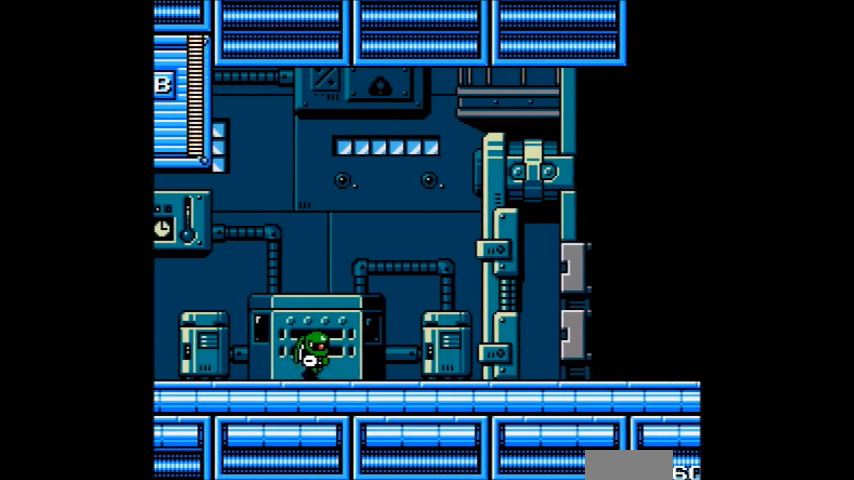
{"buttons": []}
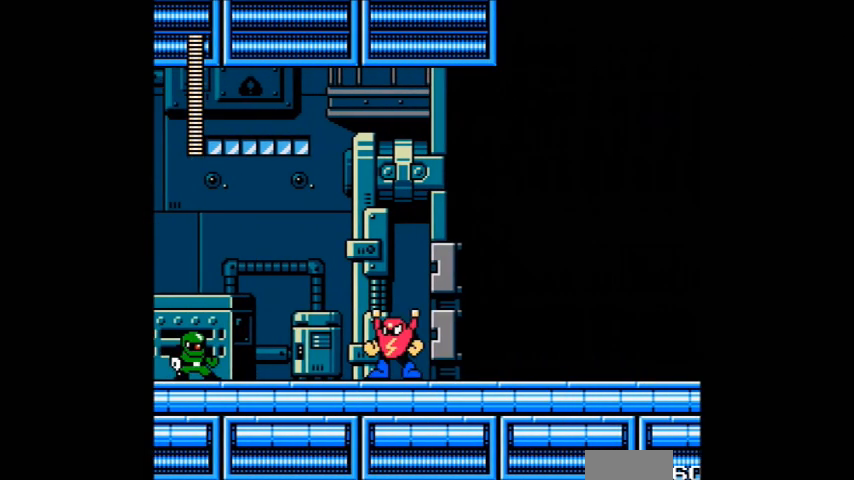
{"buttons": [], "events": []}
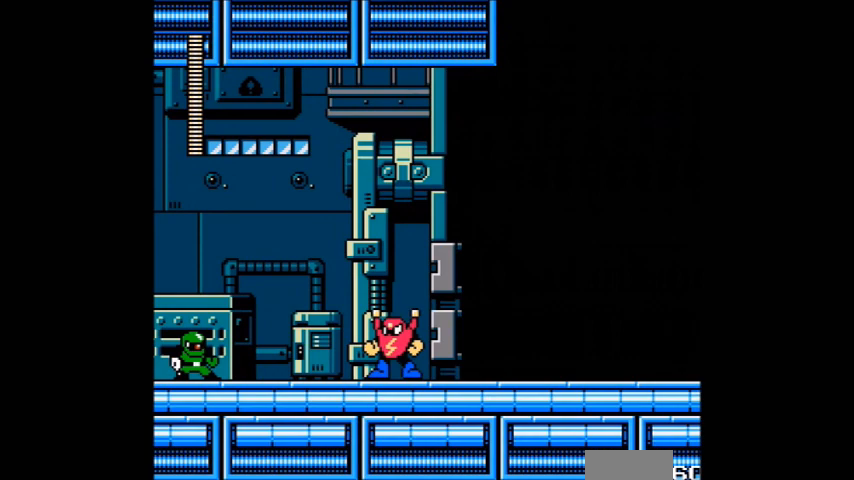
{"buttons": [], "events": []}
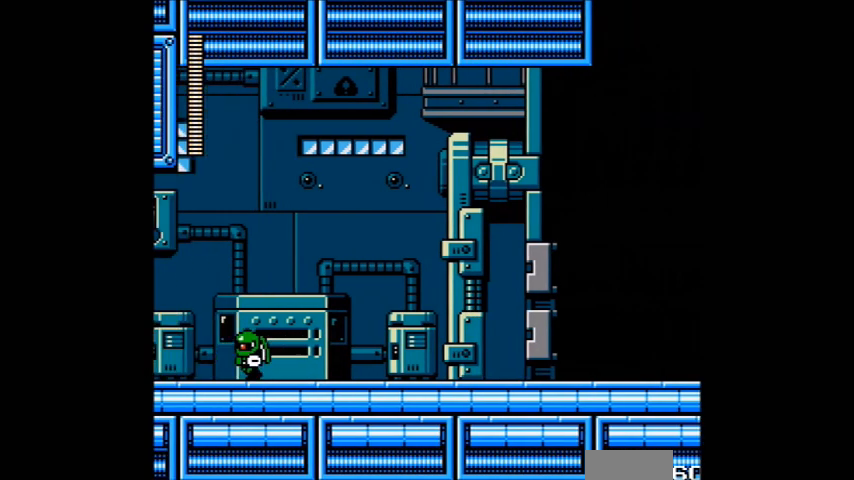
{"buttons": [], "events": [[401, "C", "down"], [467, "C", "up"]]}
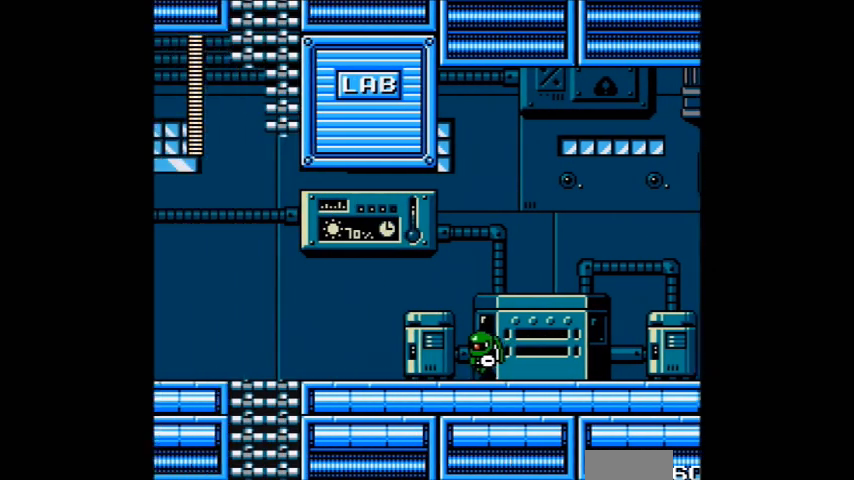
{"buttons": [], "events": []}
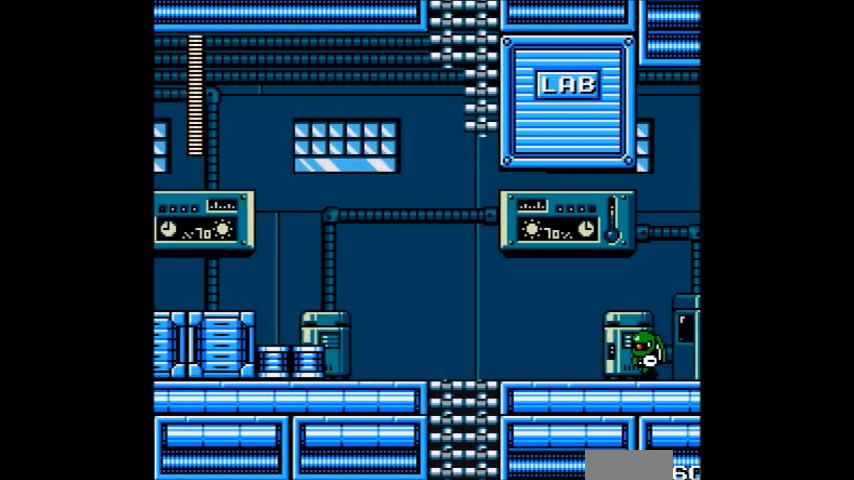
{"buttons": [], "events": []}
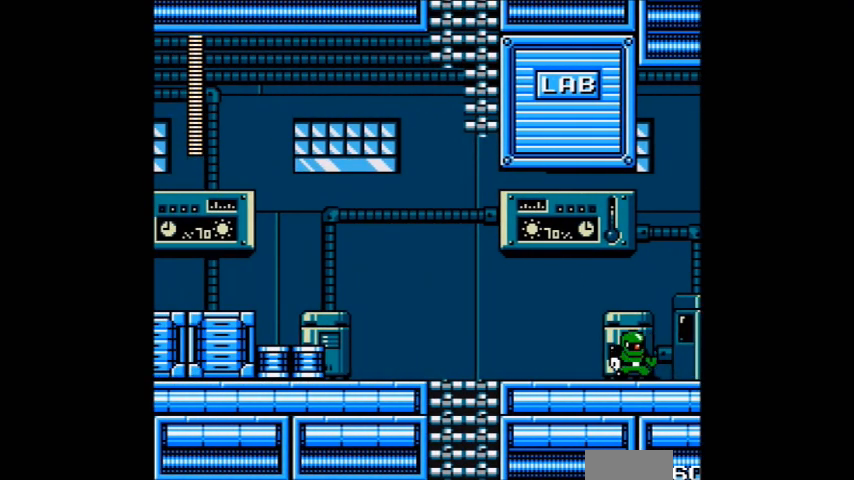
{"buttons": ["DPAD_RIGHT"], "events": [[467, "DPAD_RIGHT", "down"]]}
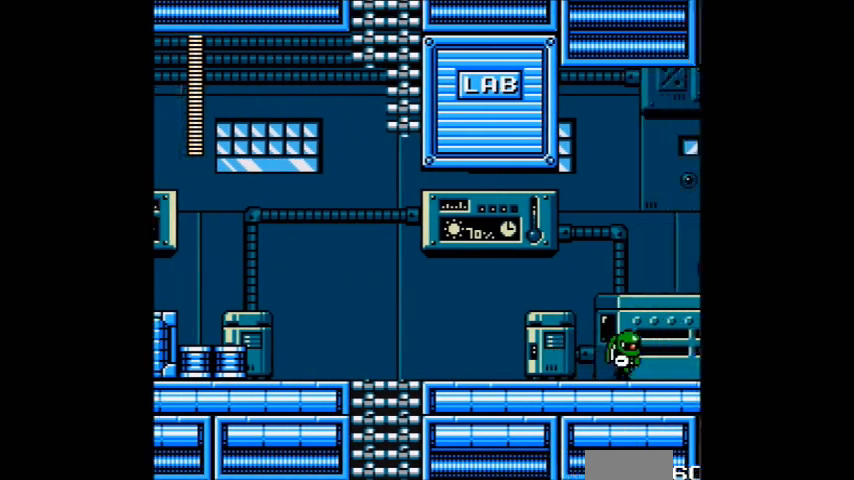
{"buttons": [], "events": [[134, "DPAD_RIGHT", "up"]]}